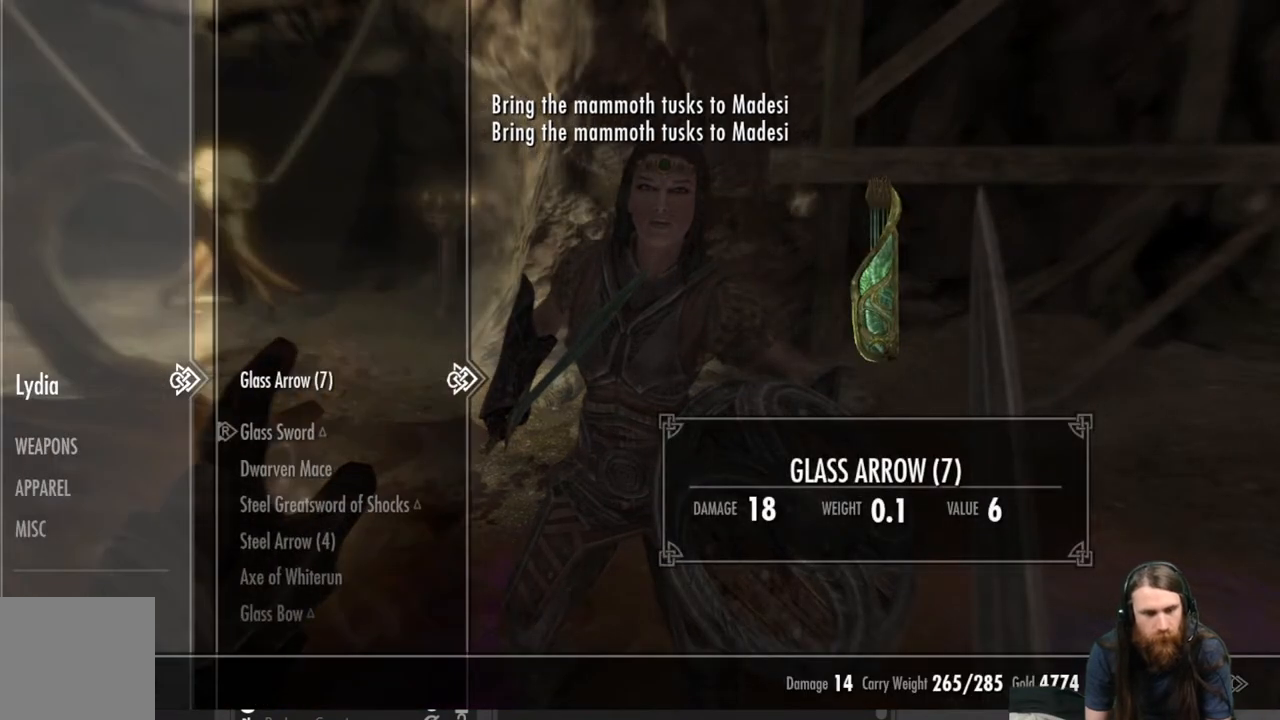
Gameplay with a controller (Xbox layout); each line is a JSON object with the inputs held at the frame after it. "events" lists button and stick changes between this image and that frame as [ms after this image, input, new state], when the widget could be followed in between.
{"buttons": [], "left_stick": "center", "right_stick": "center", "events": [[83, "DPAD_LEFT", "down"], [217, "DPAD_LEFT", "up"], [350, "DPAD_DOWN", "down"], [450, "DPAD_DOWN", "up"]]}
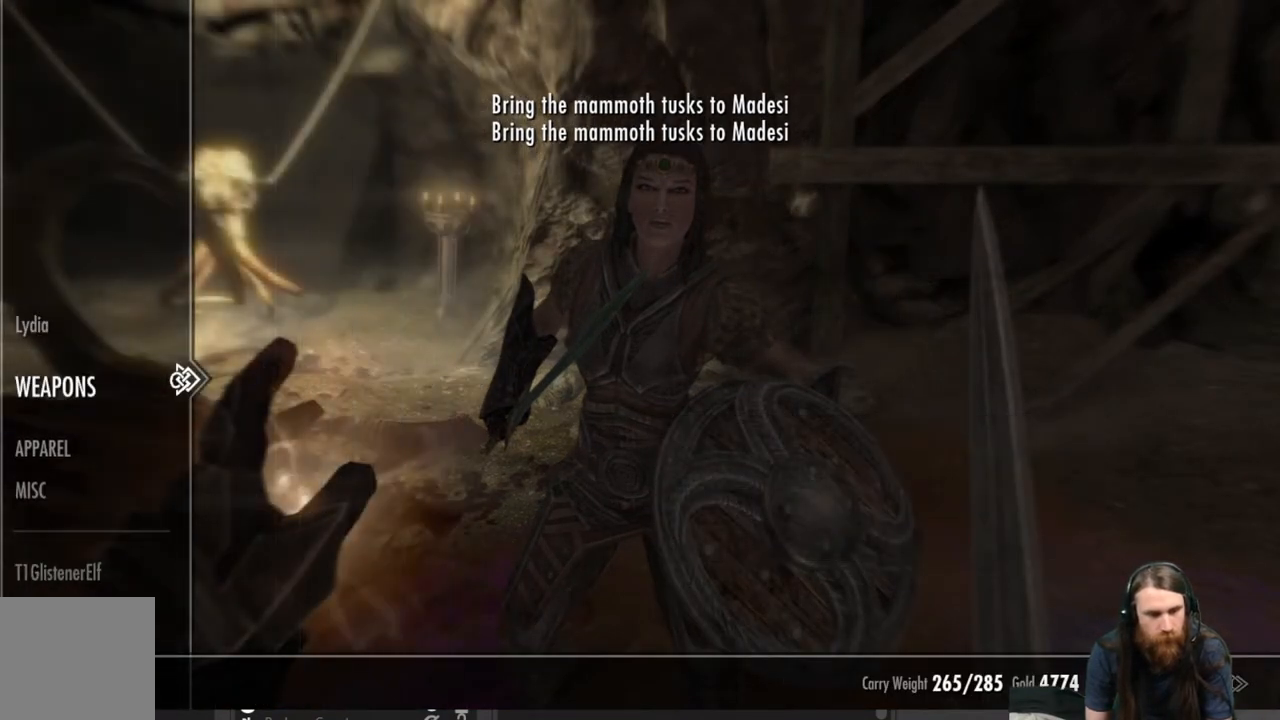
{"buttons": [], "left_stick": "center", "right_stick": "center", "events": [[33, "DPAD_DOWN", "down"], [133, "DPAD_DOWN", "up"], [233, "DPAD_DOWN", "down"], [317, "DPAD_DOWN", "up"], [400, "DPAD_DOWN", "down"], [500, "DPAD_DOWN", "up"]]}
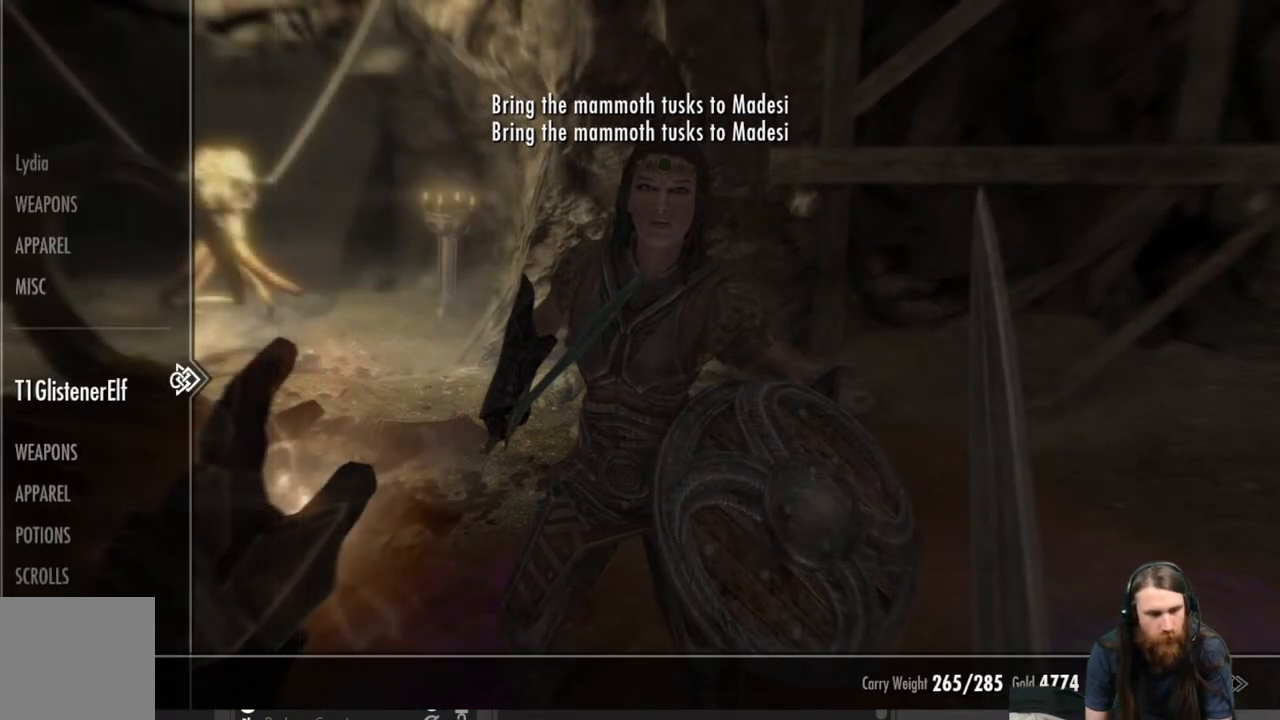
{"buttons": ["DPAD_DOWN"], "left_stick": "center", "right_stick": "center", "events": [[100, "DPAD_DOWN", "down"], [167, "DPAD_DOWN", "up"], [283, "DPAD_DOWN", "down"], [367, "DPAD_DOWN", "up"], [467, "DPAD_DOWN", "down"]]}
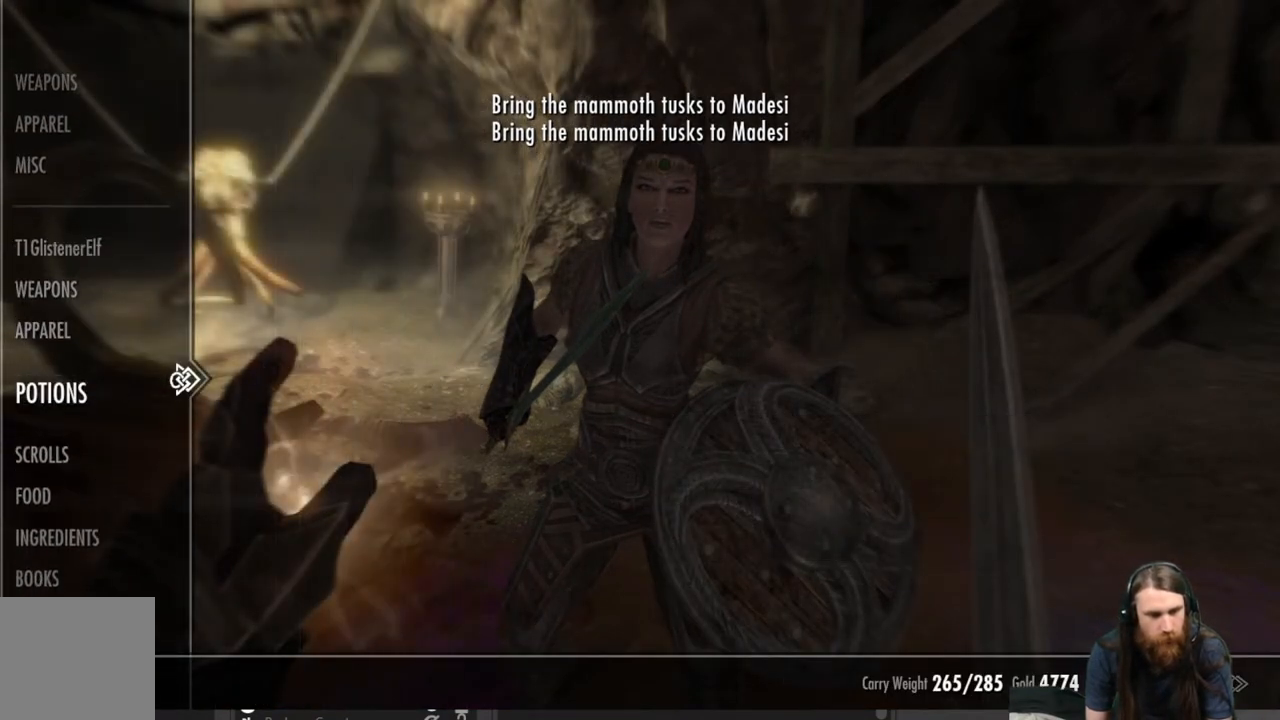
{"buttons": [], "left_stick": "center", "right_stick": "center", "events": [[33, "DPAD_DOWN", "up"], [117, "DPAD_DOWN", "down"], [217, "DPAD_DOWN", "up"], [283, "DPAD_DOWN", "down"], [400, "DPAD_DOWN", "up"]]}
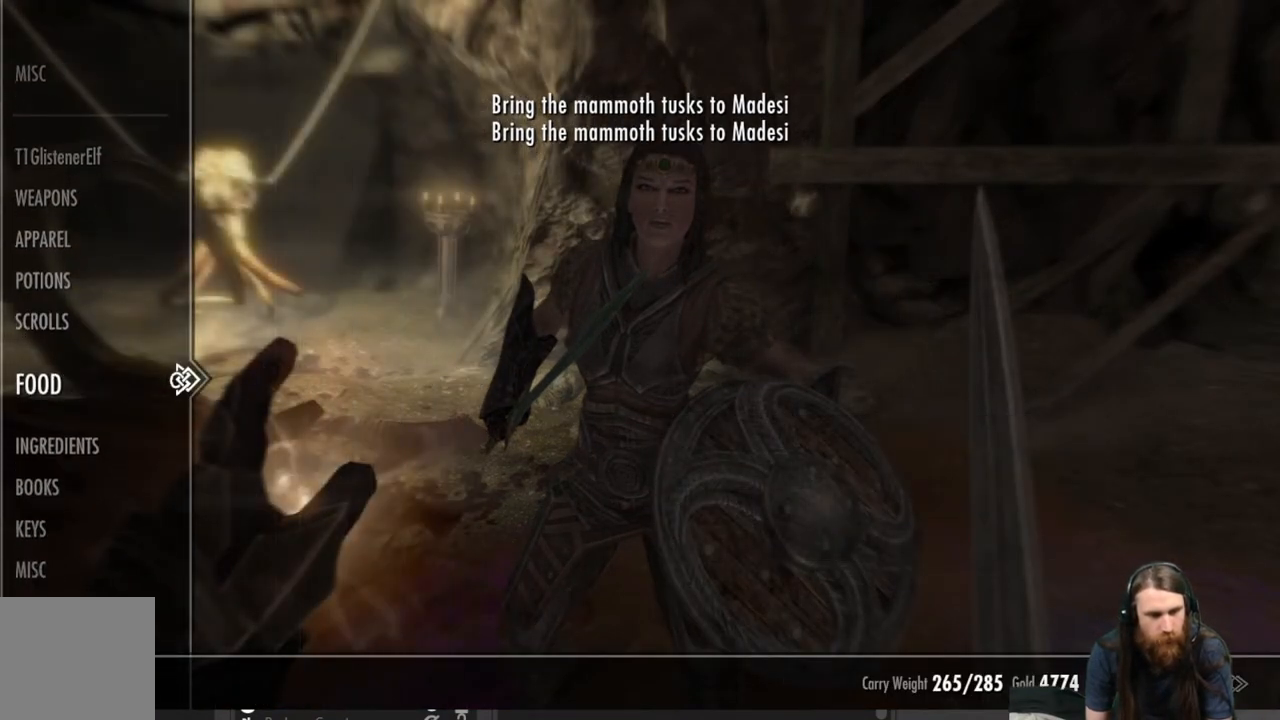
{"buttons": ["DPAD_DOWN"], "left_stick": "center", "right_stick": "center", "events": [[483, "DPAD_DOWN", "down"]]}
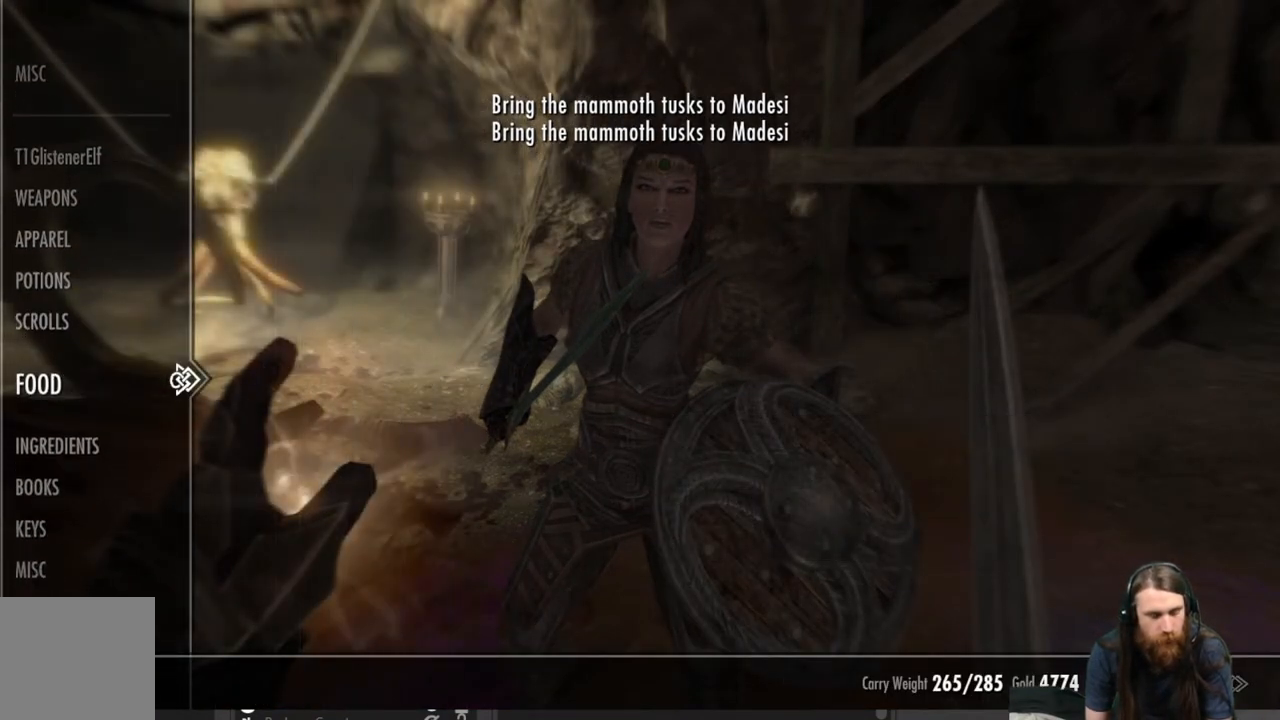
{"buttons": ["DPAD_DOWN"], "left_stick": "center", "right_stick": "center", "events": [[100, "DPAD_DOWN", "up"], [183, "DPAD_DOWN", "down"], [267, "DPAD_DOWN", "up"], [350, "DPAD_DOWN", "down"], [450, "DPAD_DOWN", "up"], [500, "DPAD_DOWN", "down"]]}
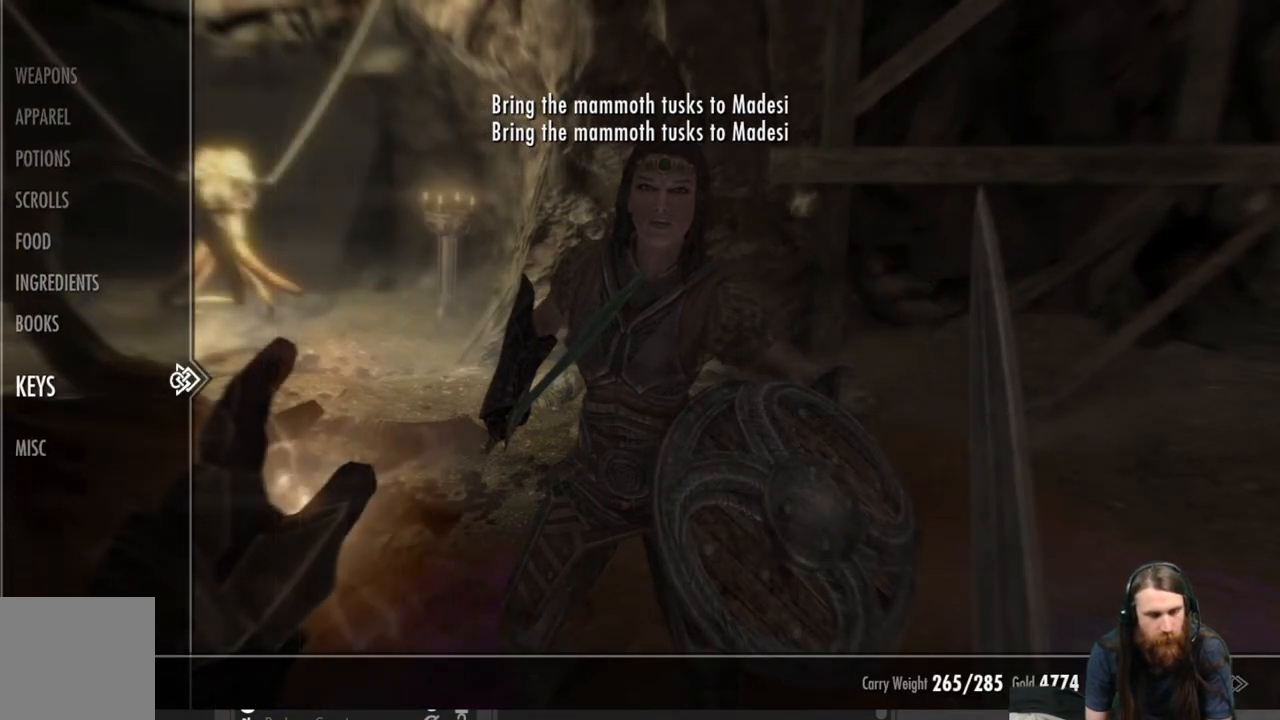
{"buttons": [], "left_stick": "center", "right_stick": "center", "events": [[133, "DPAD_DOWN", "up"], [250, "DPAD_RIGHT", "down"], [350, "DPAD_RIGHT", "up"]]}
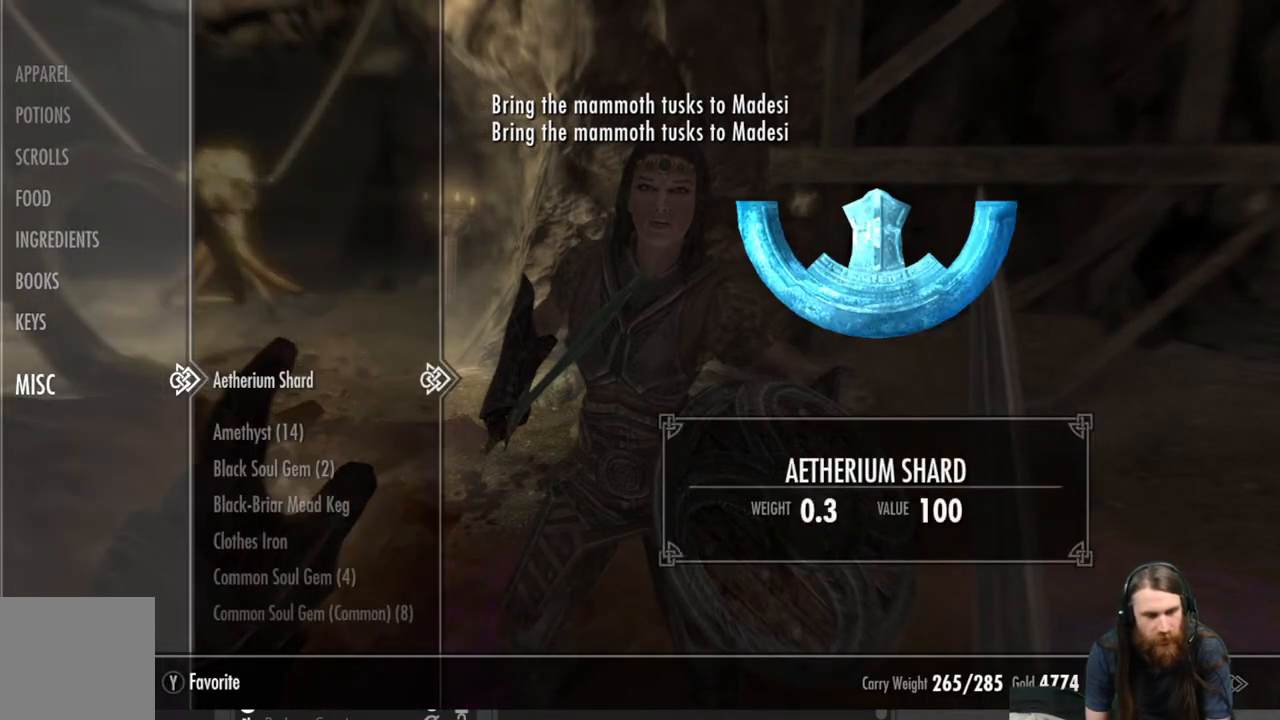
{"buttons": ["DPAD_DOWN"], "left_stick": "center", "right_stick": "center", "events": [[300, "DPAD_DOWN", "down"], [417, "DPAD_DOWN", "up"], [500, "DPAD_DOWN", "down"]]}
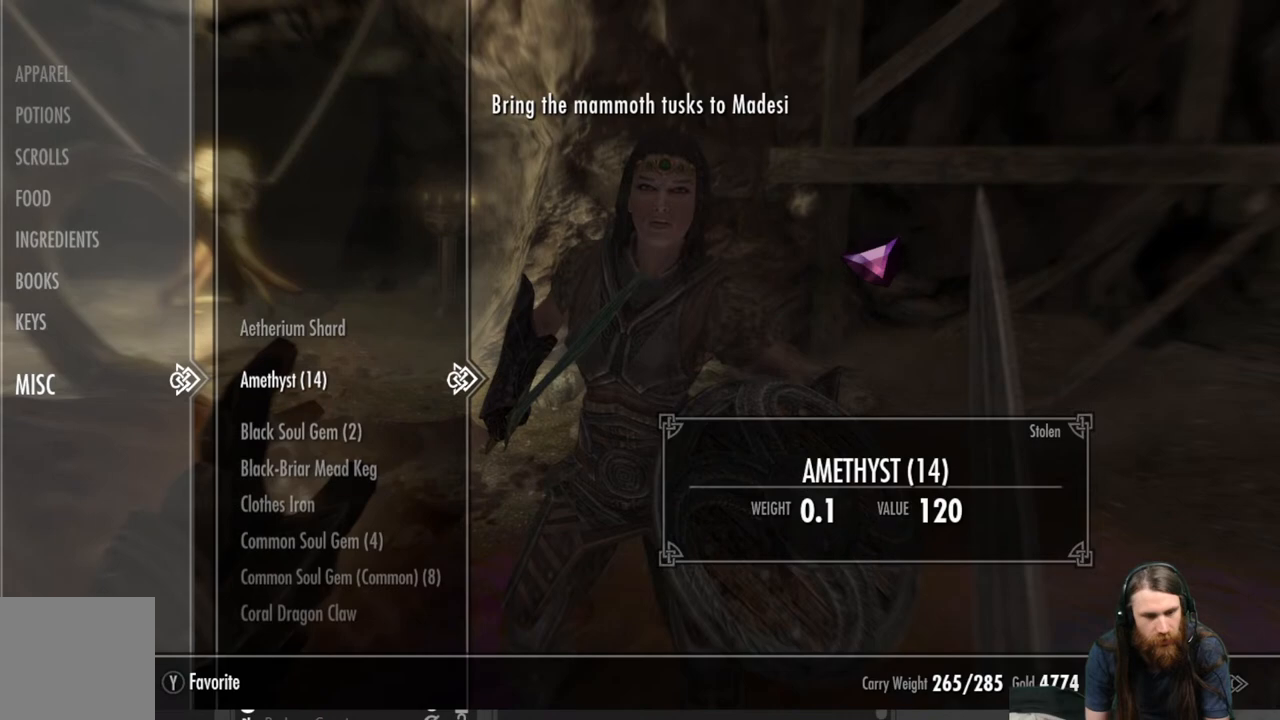
{"buttons": [], "left_stick": "center", "right_stick": "center", "events": [[83, "DPAD_DOWN", "up"], [183, "DPAD_DOWN", "down"], [267, "DPAD_DOWN", "up"], [367, "DPAD_DOWN", "down"], [450, "DPAD_DOWN", "up"]]}
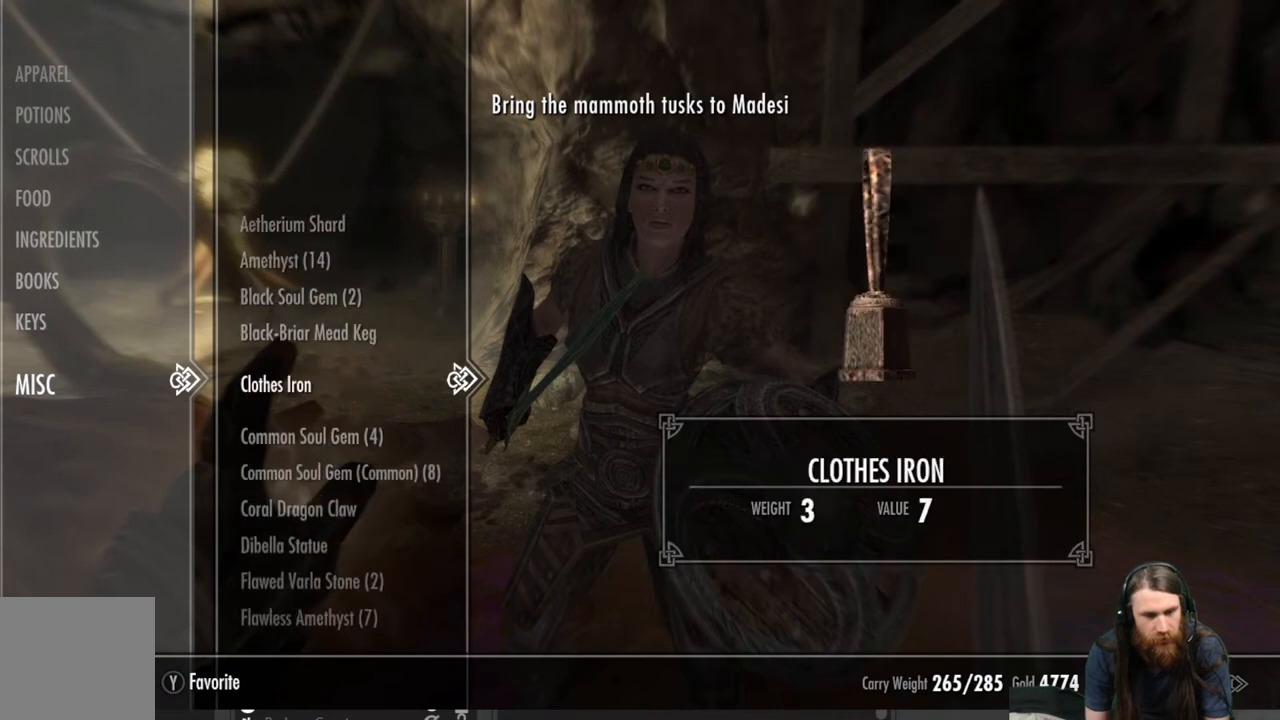
{"buttons": ["DPAD_DOWN"], "left_stick": "center", "right_stick": "center", "events": [[17, "DPAD_DOWN", "down"], [133, "DPAD_DOWN", "up"], [217, "DPAD_DOWN", "down"], [317, "DPAD_DOWN", "up"], [417, "DPAD_DOWN", "down"]]}
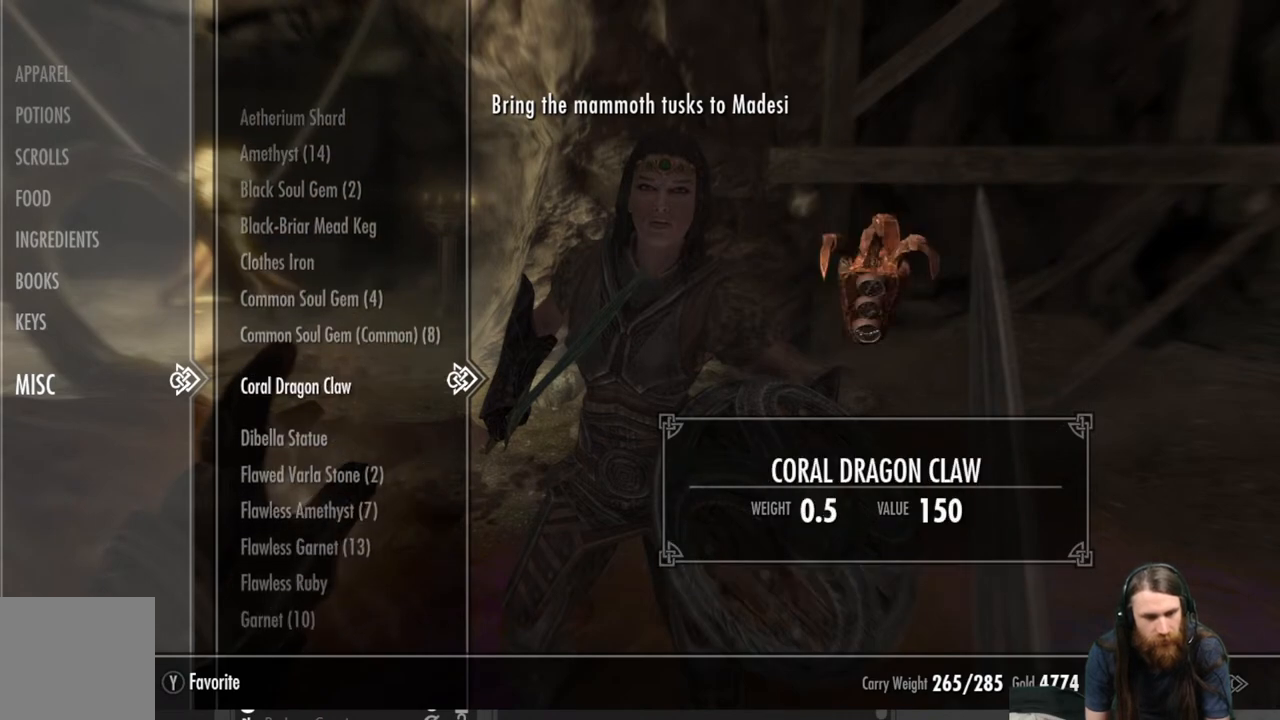
{"buttons": ["DPAD_DOWN"], "left_stick": "center", "right_stick": "center", "events": [[17, "DPAD_DOWN", "up"], [100, "DPAD_DOWN", "down"], [217, "DPAD_DOWN", "up"], [300, "DPAD_DOWN", "down"], [400, "DPAD_DOWN", "up"], [500, "DPAD_DOWN", "down"]]}
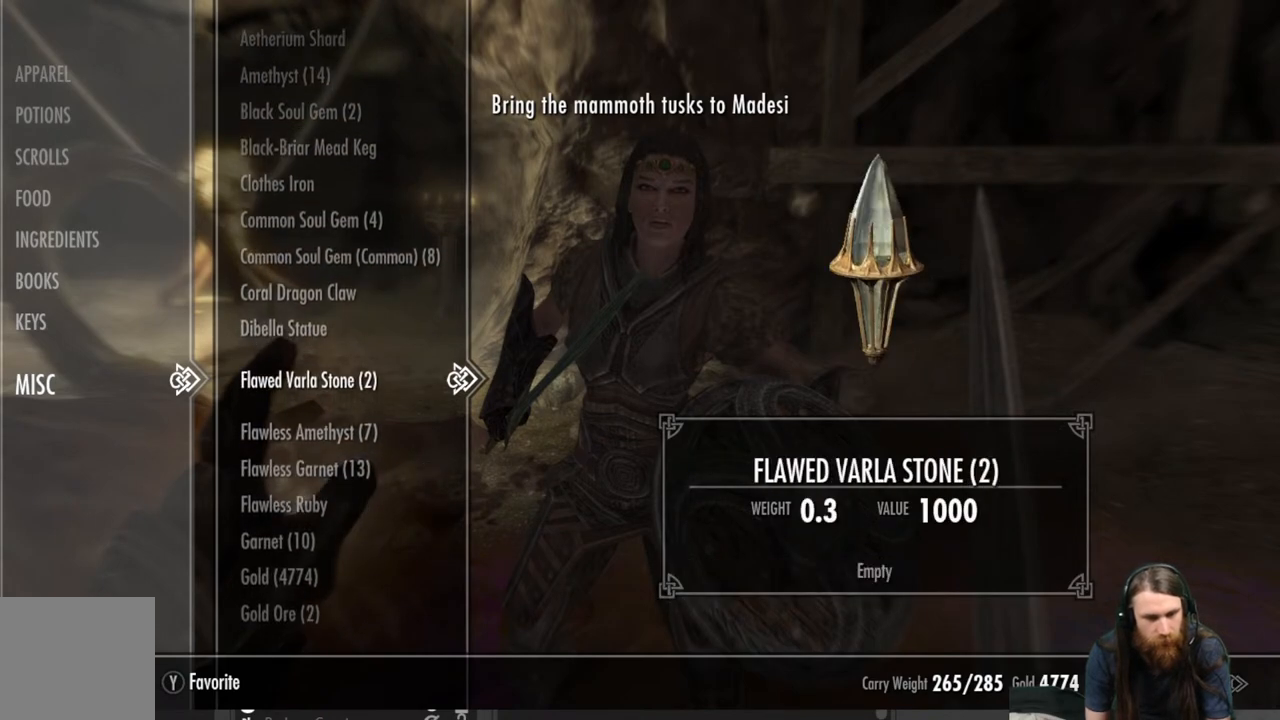
{"buttons": [], "left_stick": "center", "right_stick": "center", "events": [[117, "DPAD_DOWN", "up"], [200, "DPAD_DOWN", "down"], [317, "DPAD_DOWN", "up"], [383, "DPAD_DOWN", "down"], [500, "DPAD_DOWN", "up"]]}
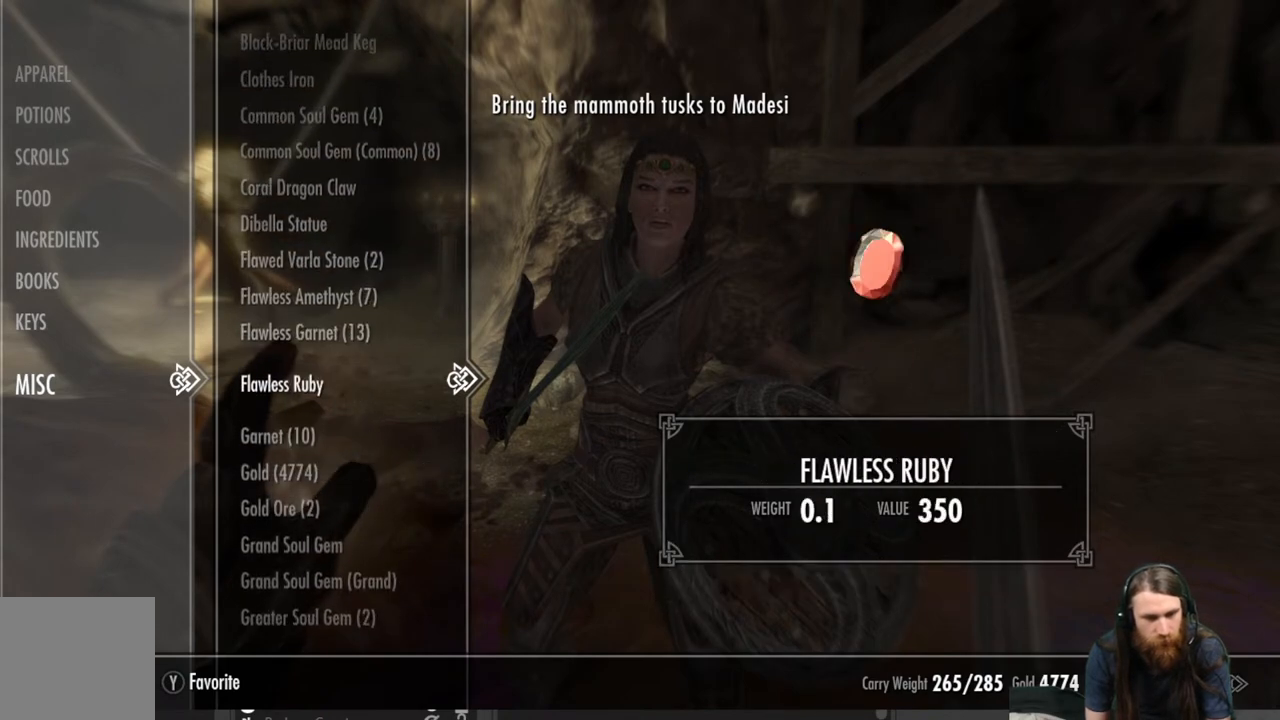
{"buttons": ["DPAD_DOWN"], "left_stick": "center", "right_stick": "center", "events": [[67, "DPAD_DOWN", "down"], [167, "DPAD_DOWN", "up"], [267, "DPAD_DOWN", "down"], [367, "DPAD_DOWN", "up"], [467, "DPAD_DOWN", "down"]]}
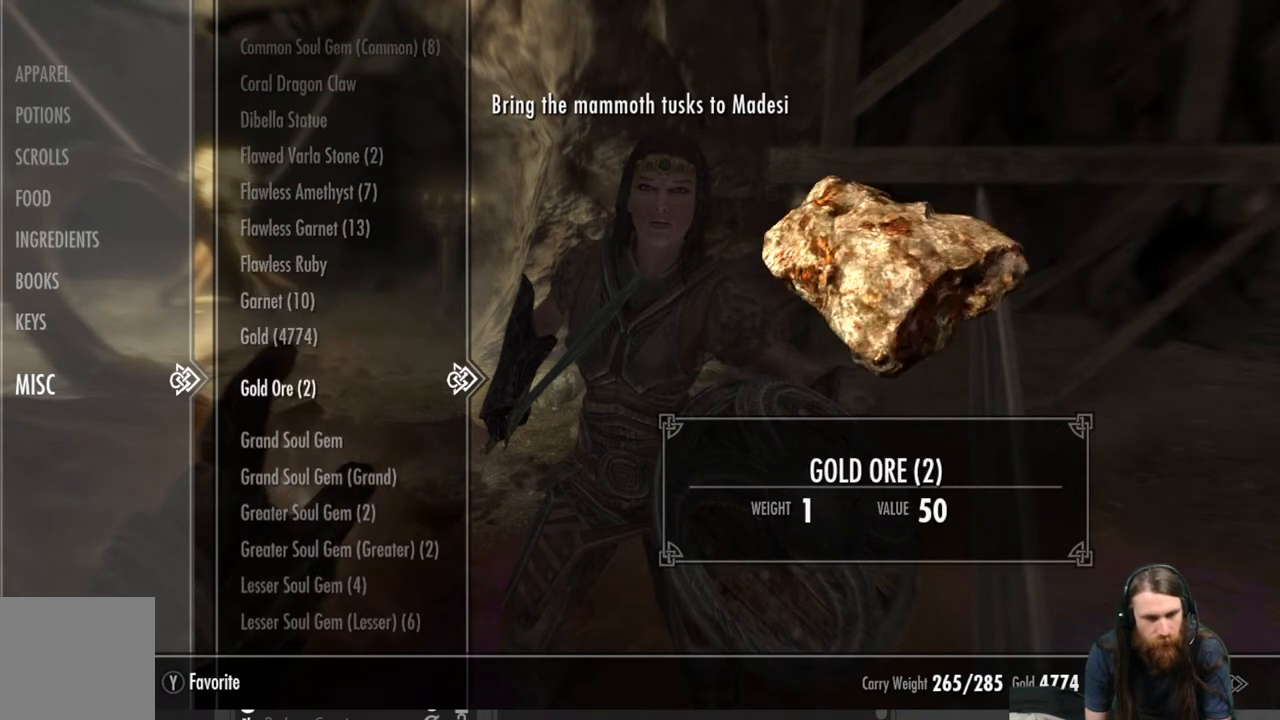
{"buttons": ["DPAD_DOWN"], "left_stick": "center", "right_stick": "center", "events": [[50, "DPAD_DOWN", "up"], [133, "DPAD_DOWN", "down"], [250, "DPAD_DOWN", "up"], [317, "DPAD_DOWN", "down"], [417, "DPAD_DOWN", "up"], [483, "DPAD_DOWN", "down"]]}
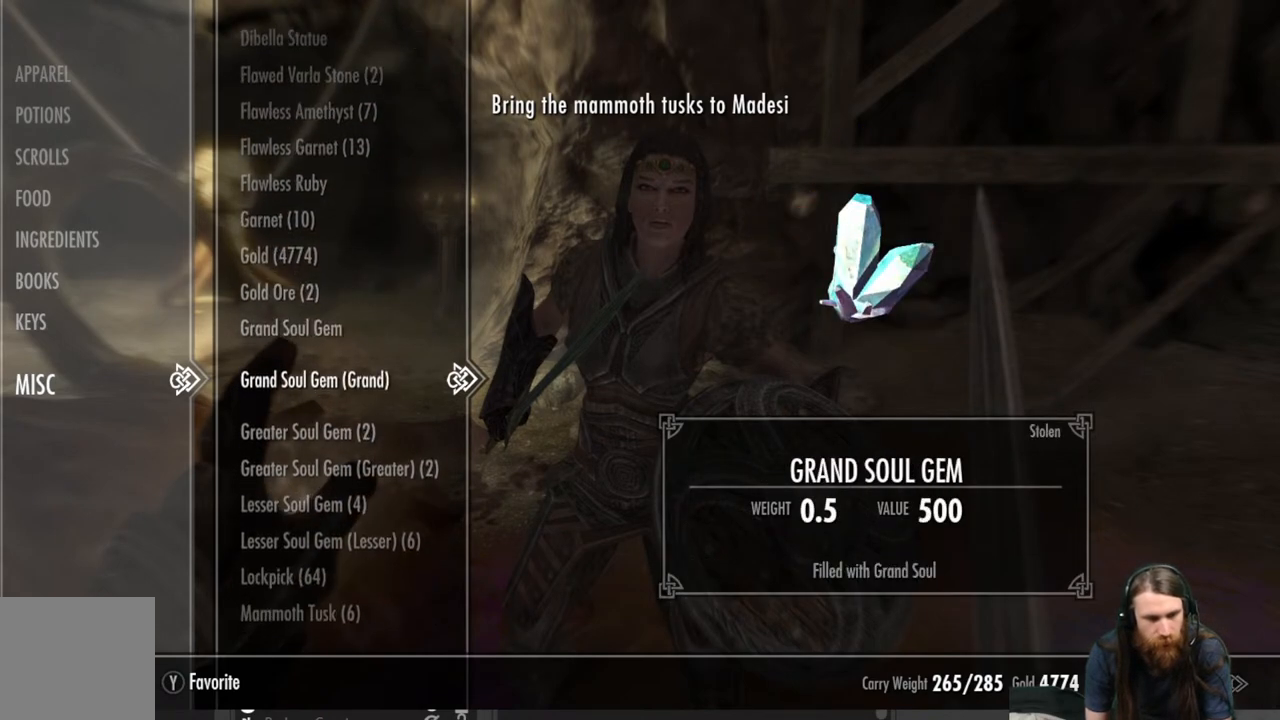
{"buttons": ["DPAD_DOWN"], "left_stick": "center", "right_stick": "center", "events": []}
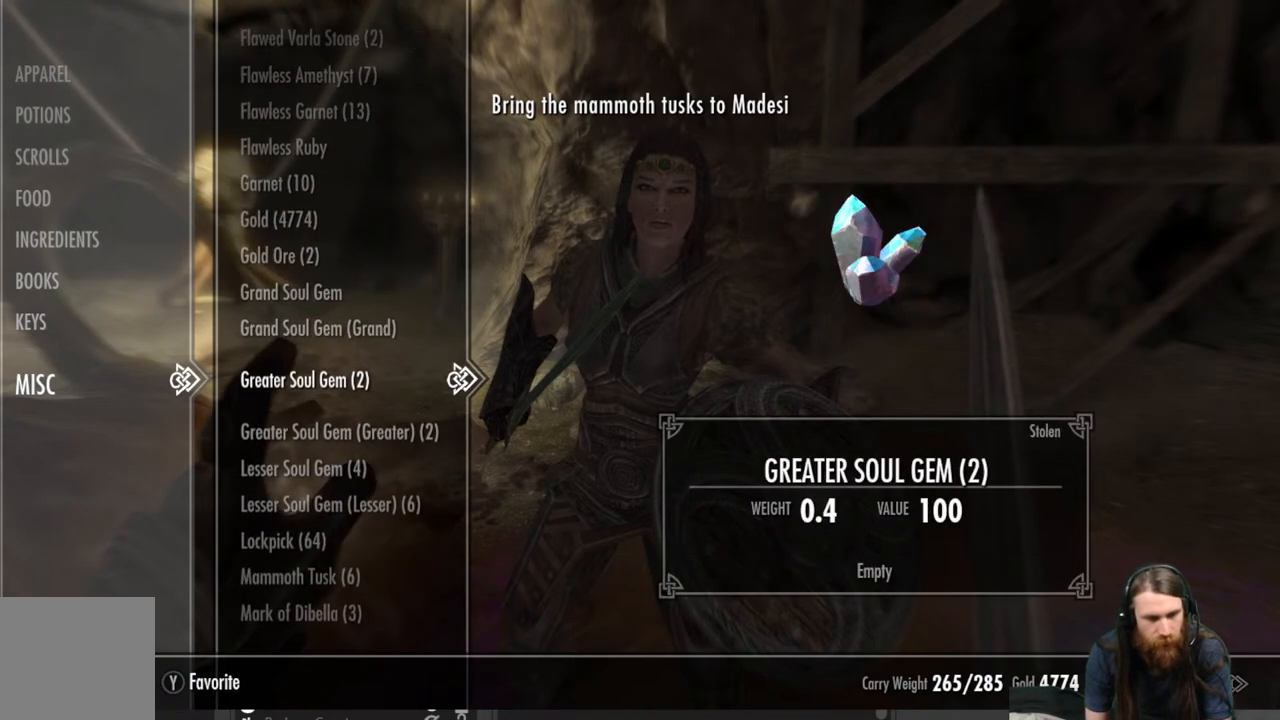
{"buttons": [], "left_stick": "center", "right_stick": "center", "events": [[300, "DPAD_DOWN", "up"]]}
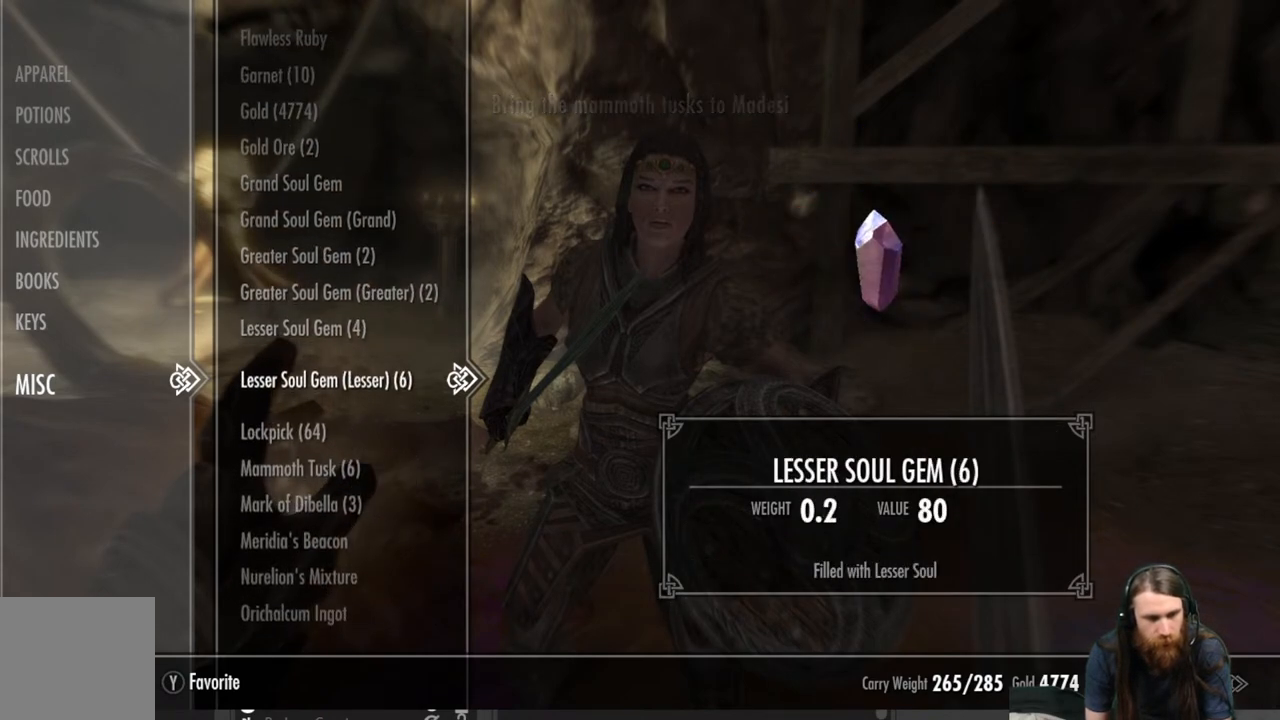
{"buttons": [], "left_stick": "center", "right_stick": "center", "events": [[50, "DPAD_DOWN", "down"], [183, "DPAD_DOWN", "up"], [267, "DPAD_DOWN", "down"], [367, "DPAD_DOWN", "up"]]}
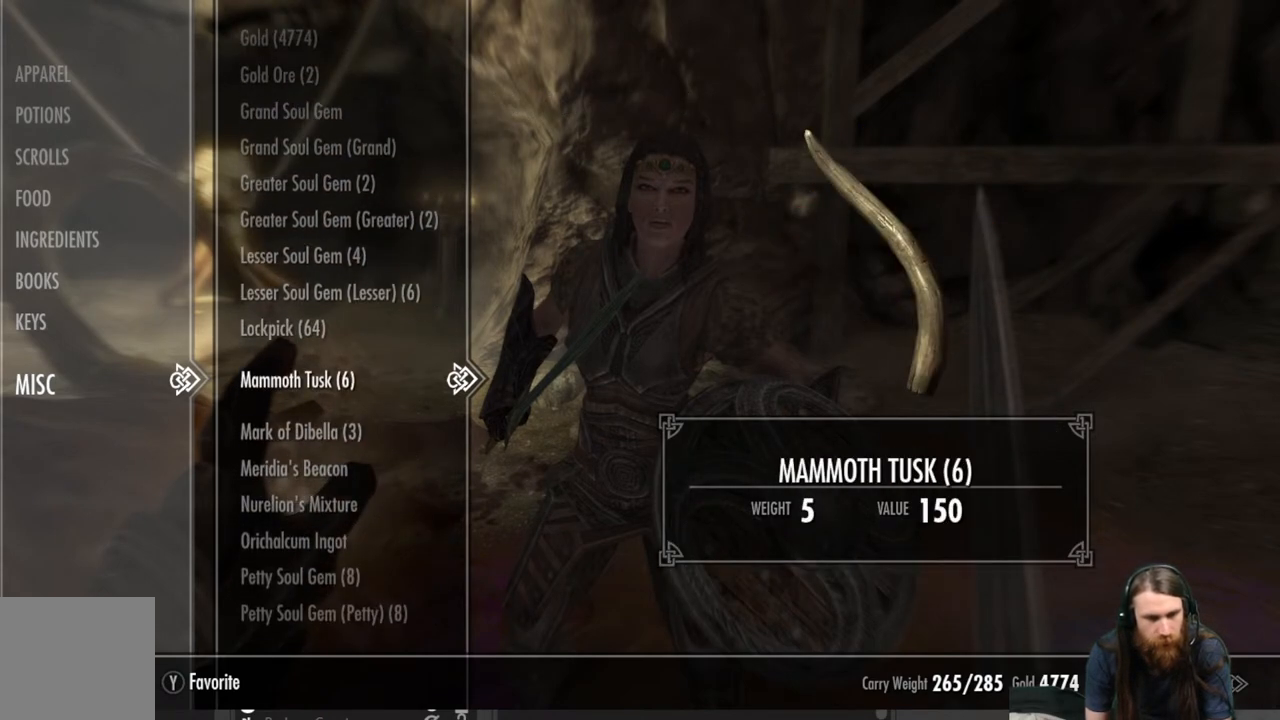
{"buttons": ["DPAD_LEFT"], "left_stick": "center", "right_stick": "center", "events": [[83, "X", "down"], [217, "X", "up"], [500, "DPAD_LEFT", "down"]]}
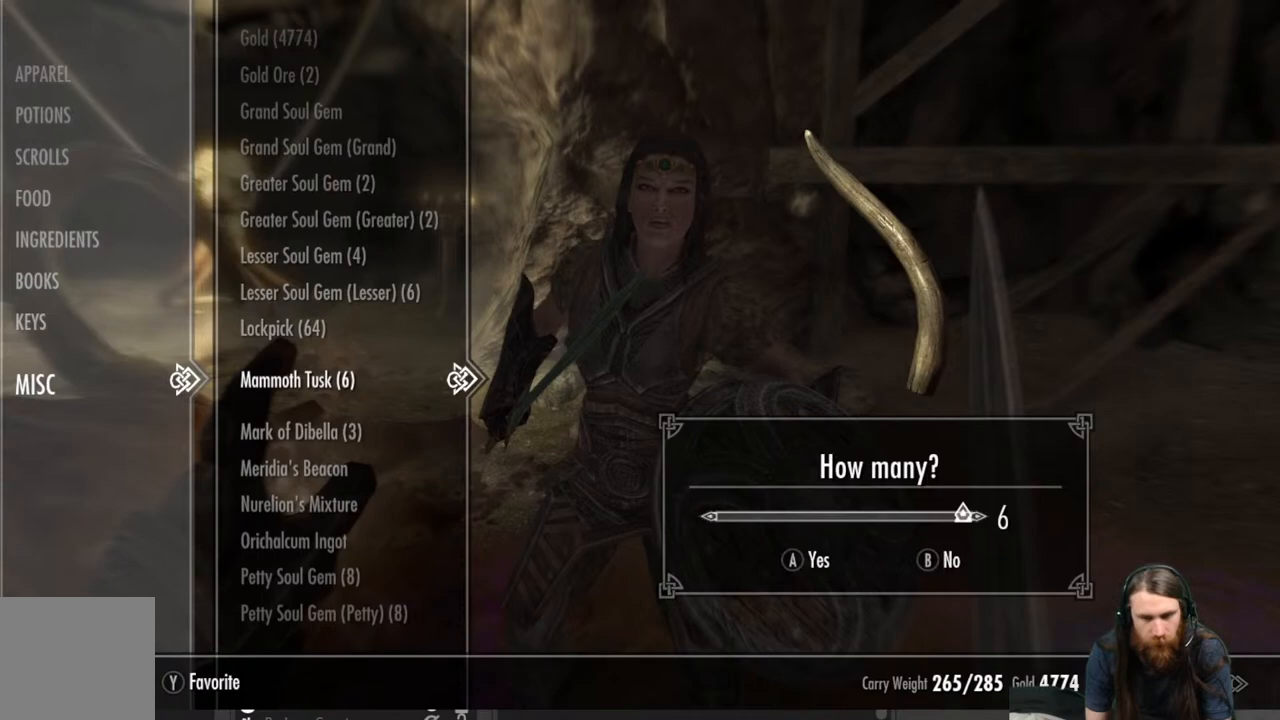
{"buttons": [], "left_stick": "center", "right_stick": "center", "events": [[133, "DPAD_LEFT", "up"]]}
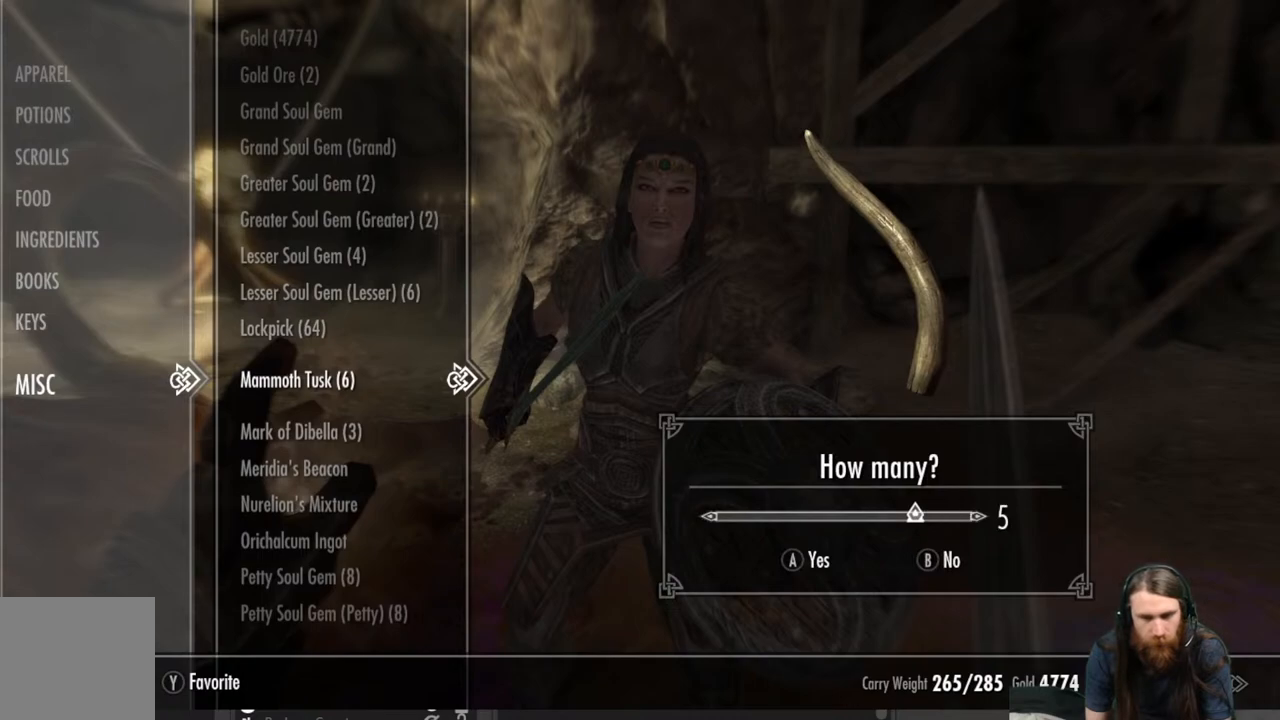
{"buttons": [], "left_stick": "center", "right_stick": "center", "events": [[183, "A", "down"], [283, "A", "up"]]}
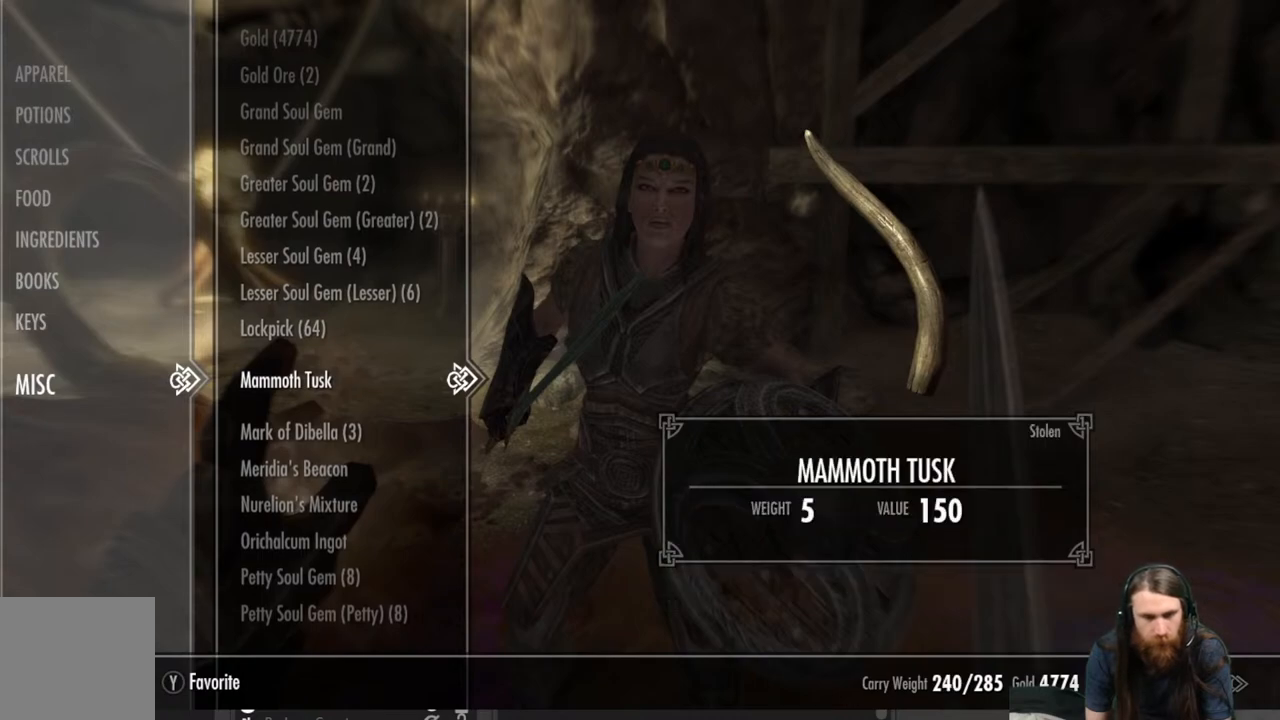
{"buttons": [], "left_stick": "center", "right_stick": "center", "events": []}
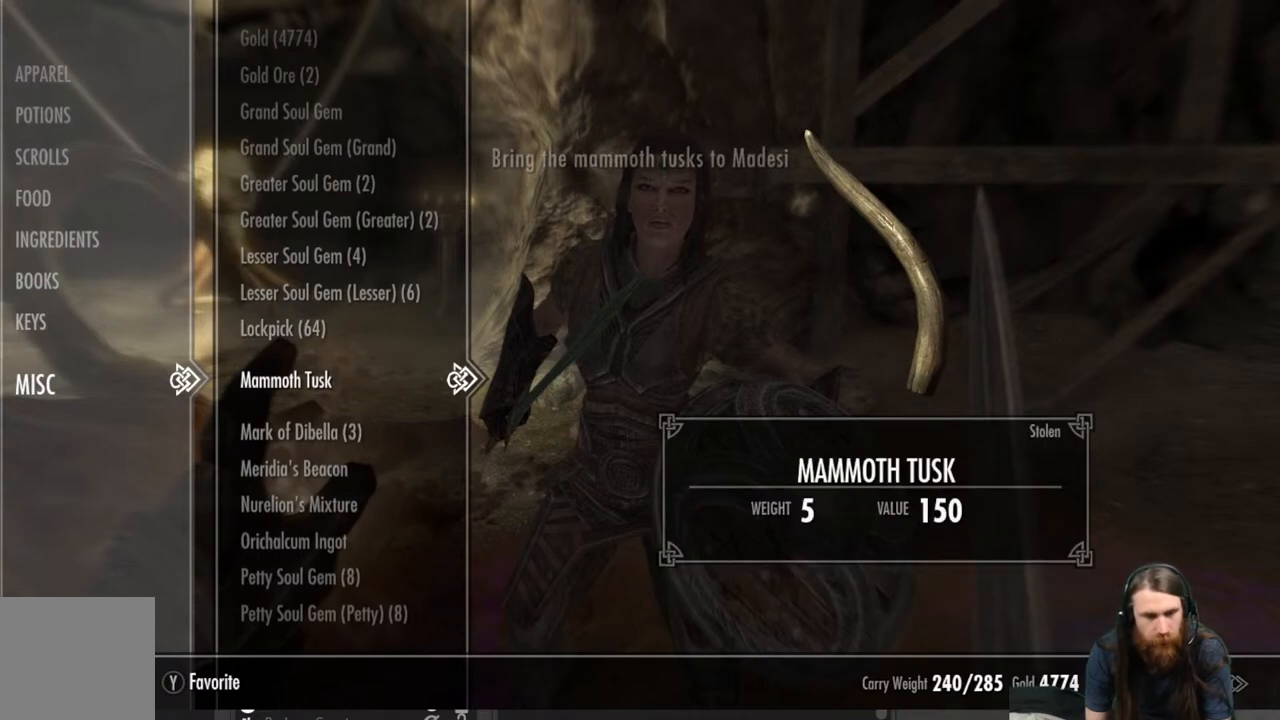
{"buttons": [], "left_stick": "center", "right_stick": "center", "events": []}
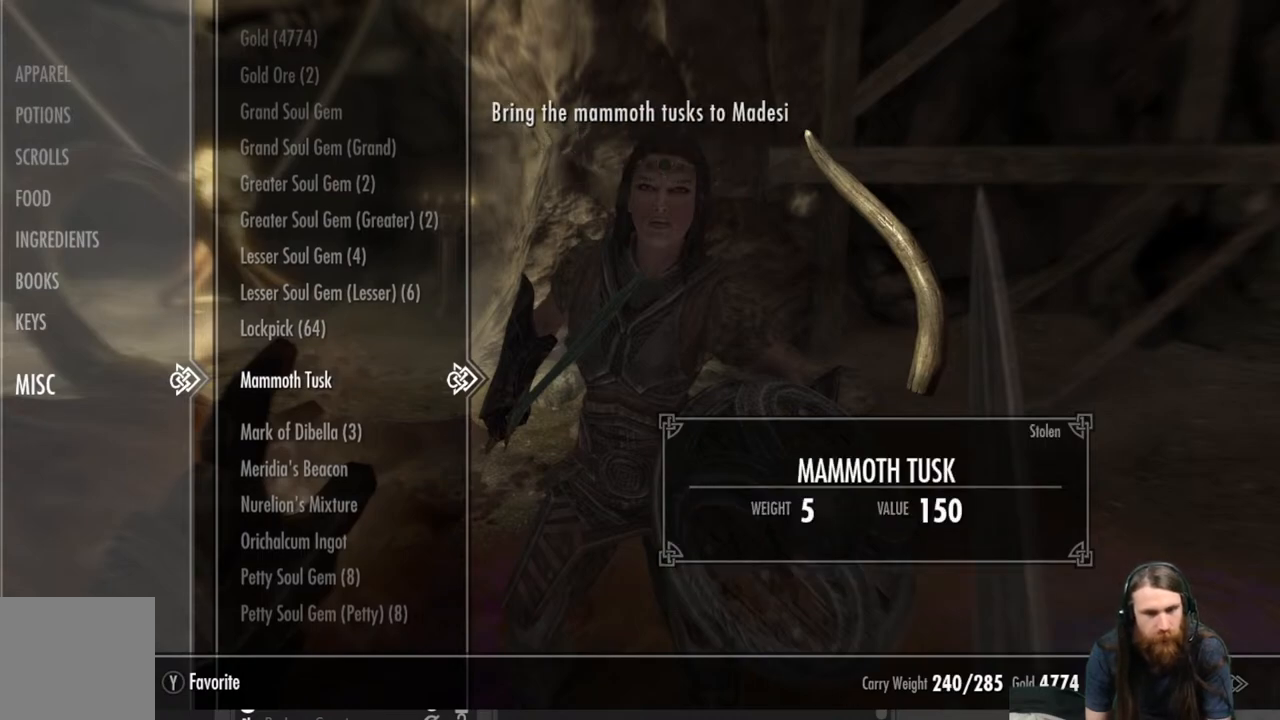
{"buttons": [], "left_stick": "center", "right_stick": "center", "events": []}
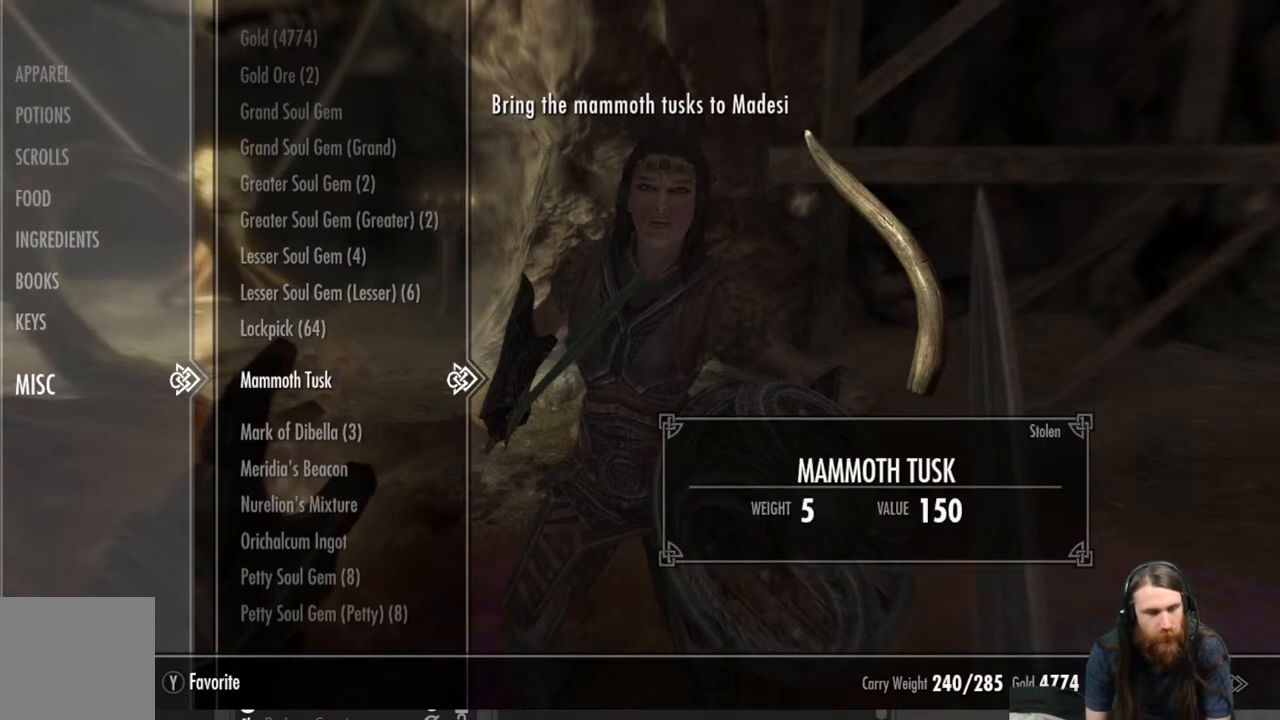
{"buttons": [], "left_stick": "center", "right_stick": "center", "events": [[350, "B", "down"], [417, "B", "up"]]}
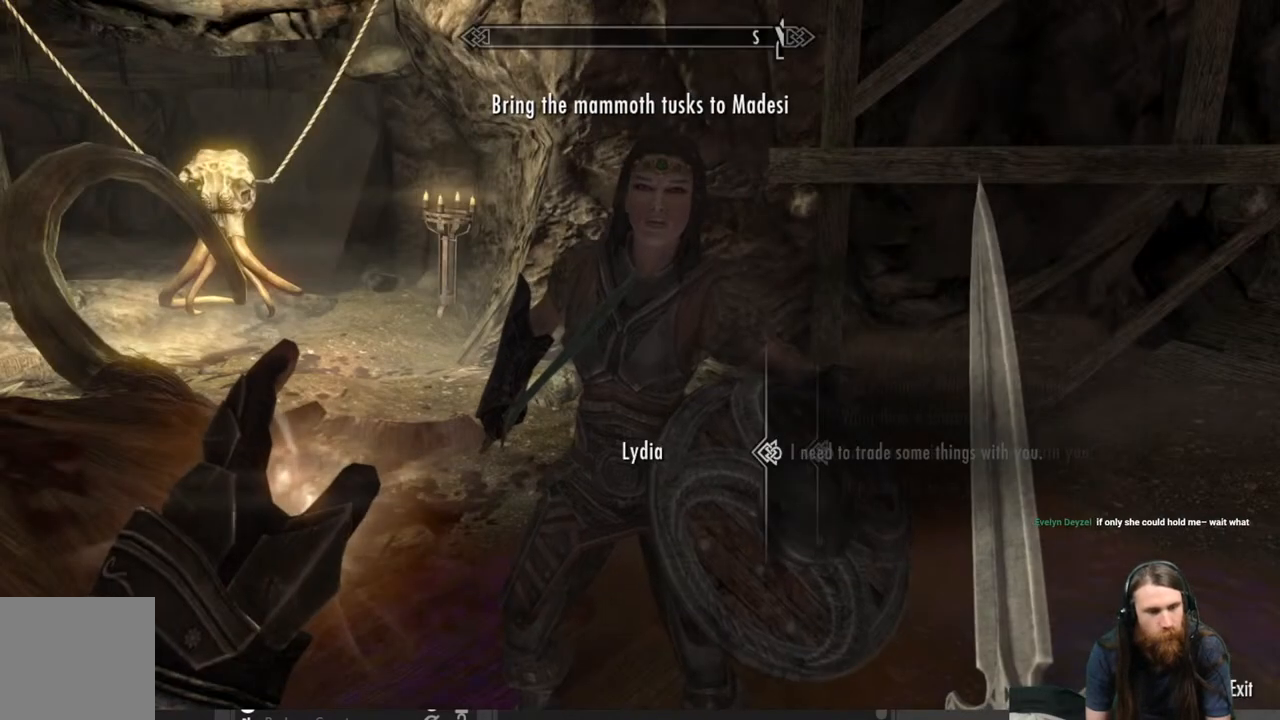
{"buttons": [], "left_stick": "center", "right_stick": "center", "events": []}
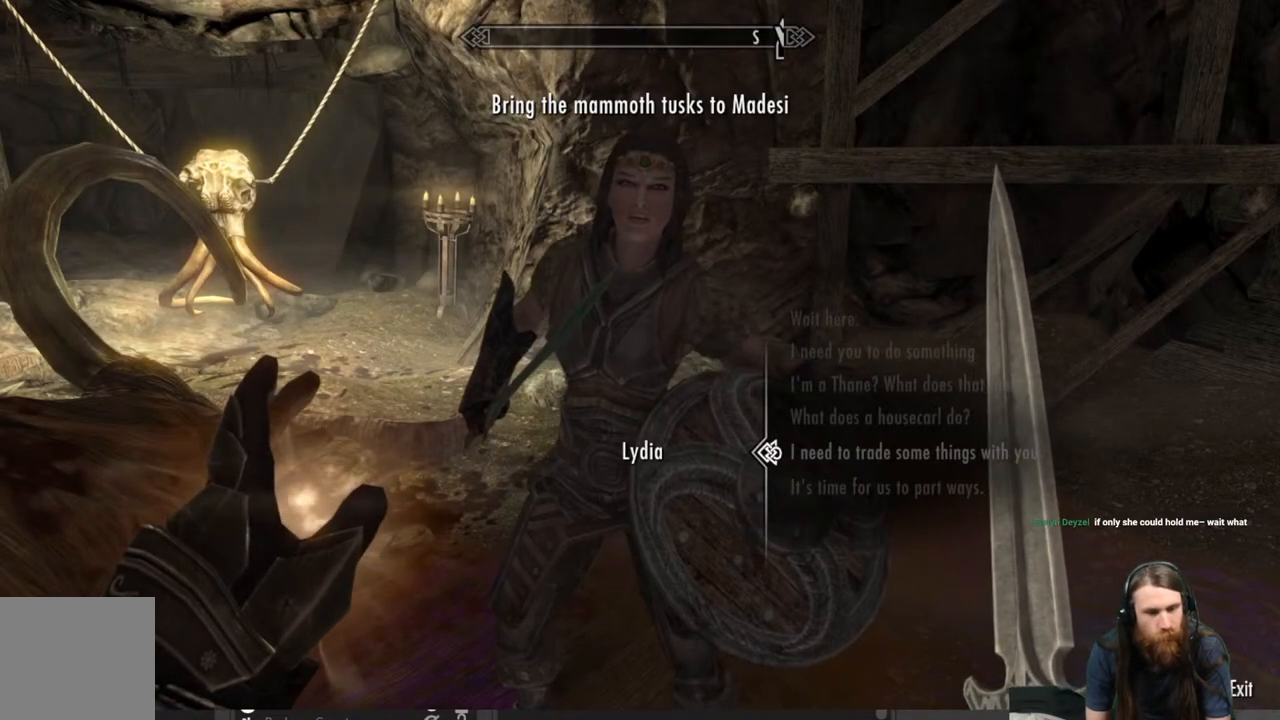
{"buttons": ["A"], "left_stick": "center", "right_stick": "center", "events": [[400, "A", "down"]]}
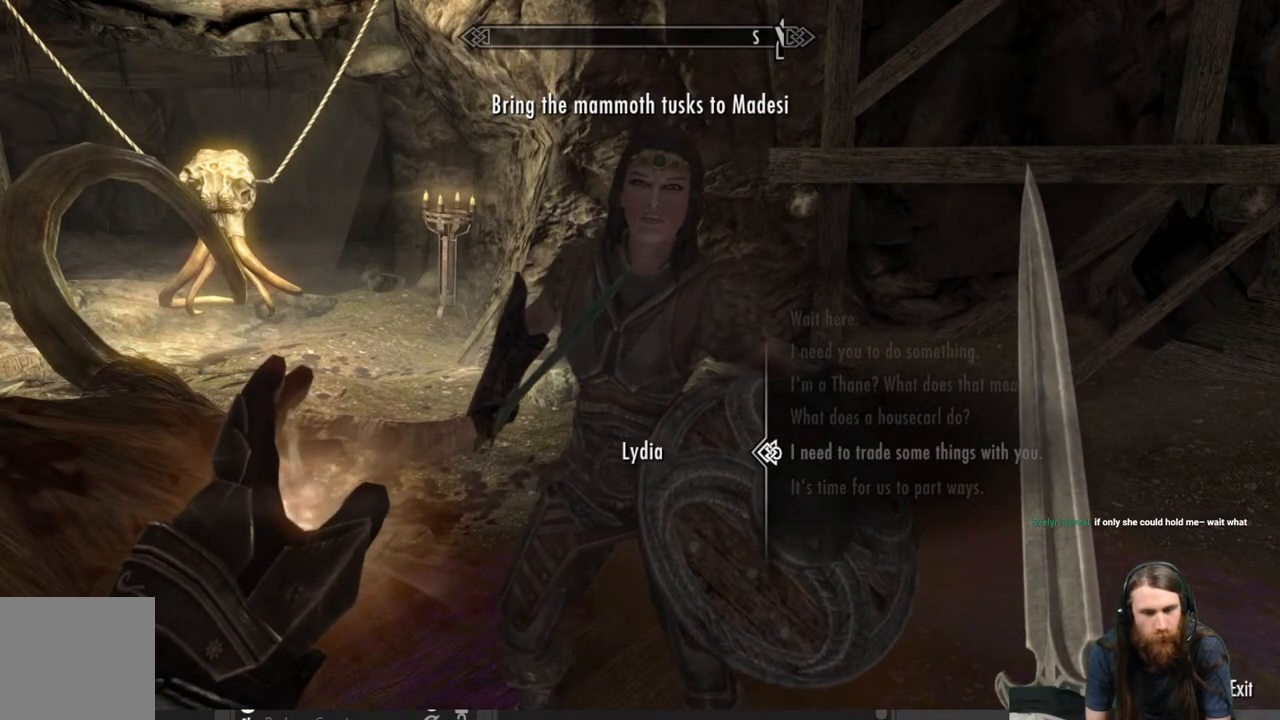
{"buttons": [], "left_stick": "center", "right_stick": "center", "events": [[33, "A", "up"]]}
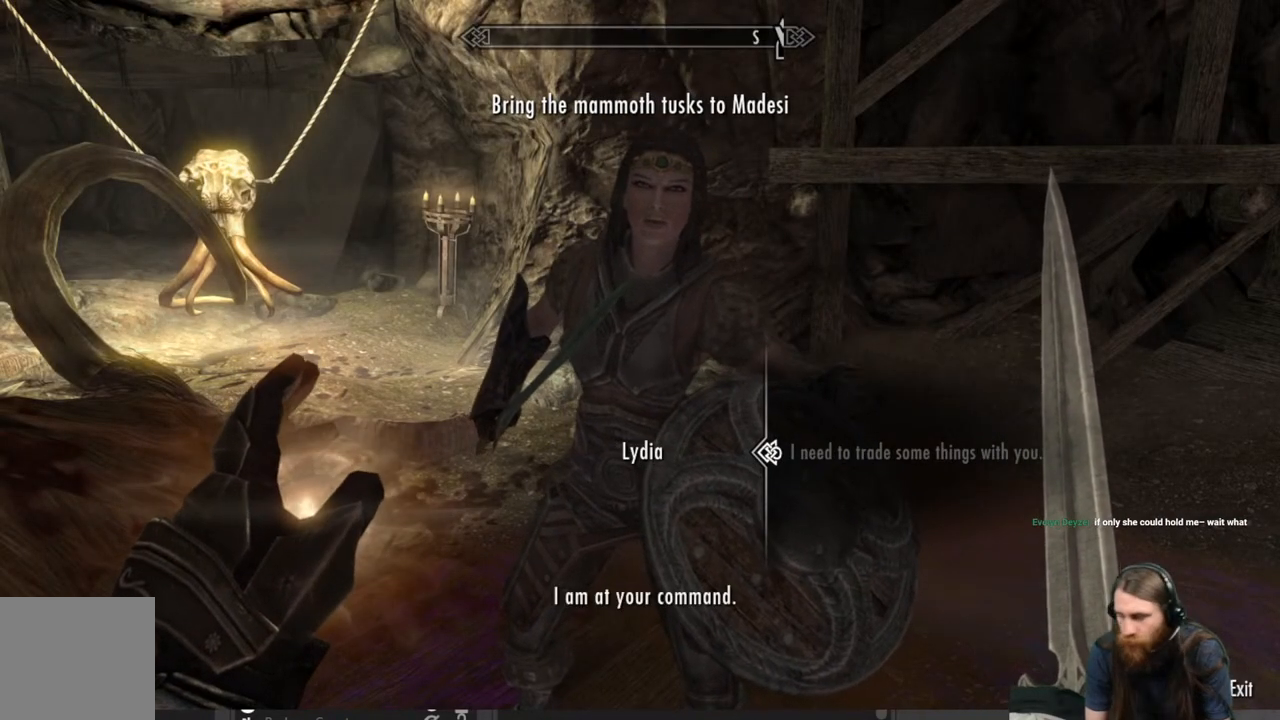
{"buttons": [], "left_stick": "center", "right_stick": "center", "events": [[350, "A", "down"], [433, "A", "up"]]}